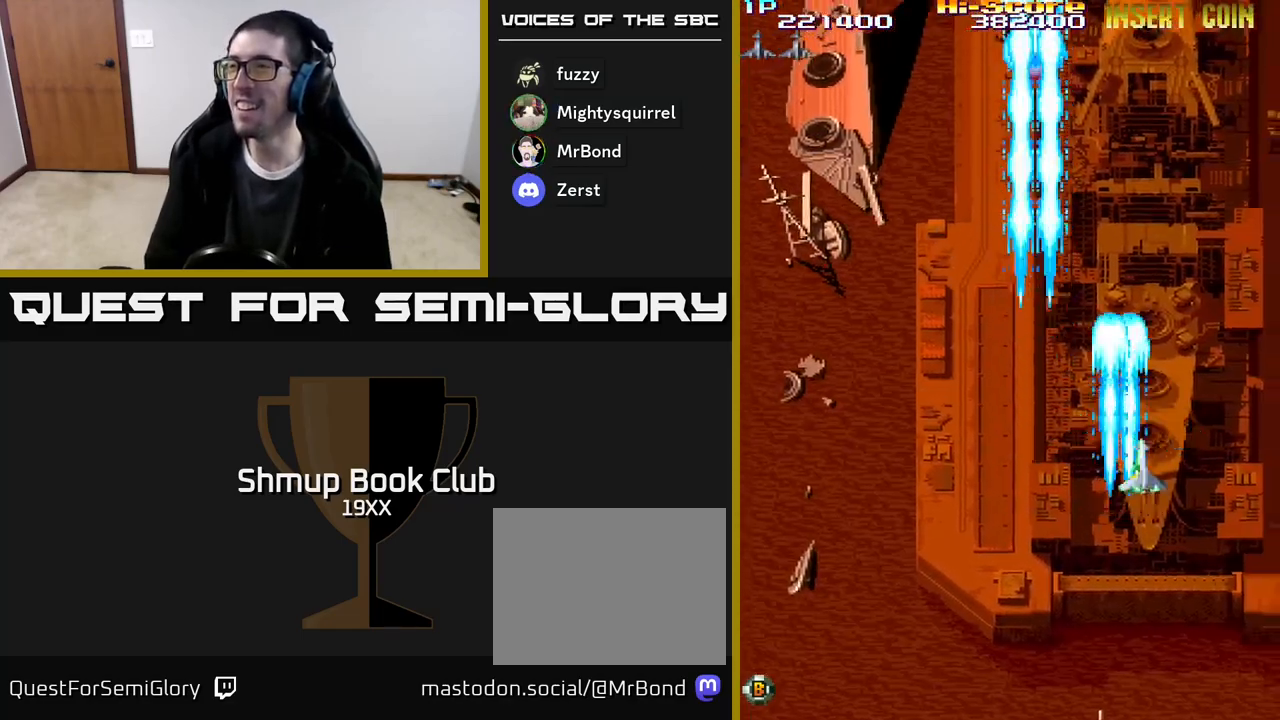
Gameplay with a controller (Xbox layout); each line is a JSON object with the inputs held at the frame after it. "events" lists button and stick changes between this image and that frame as [ms after this image, input, new state], when the widget could be followed in between. Not read: left_stick right_stick.
{"buttons": ["A", "R2", "DPAD_UP", "DPAD_RIGHT"], "events": [[150, "A", "down"], [400, "DPAD_RIGHT", "down"]]}
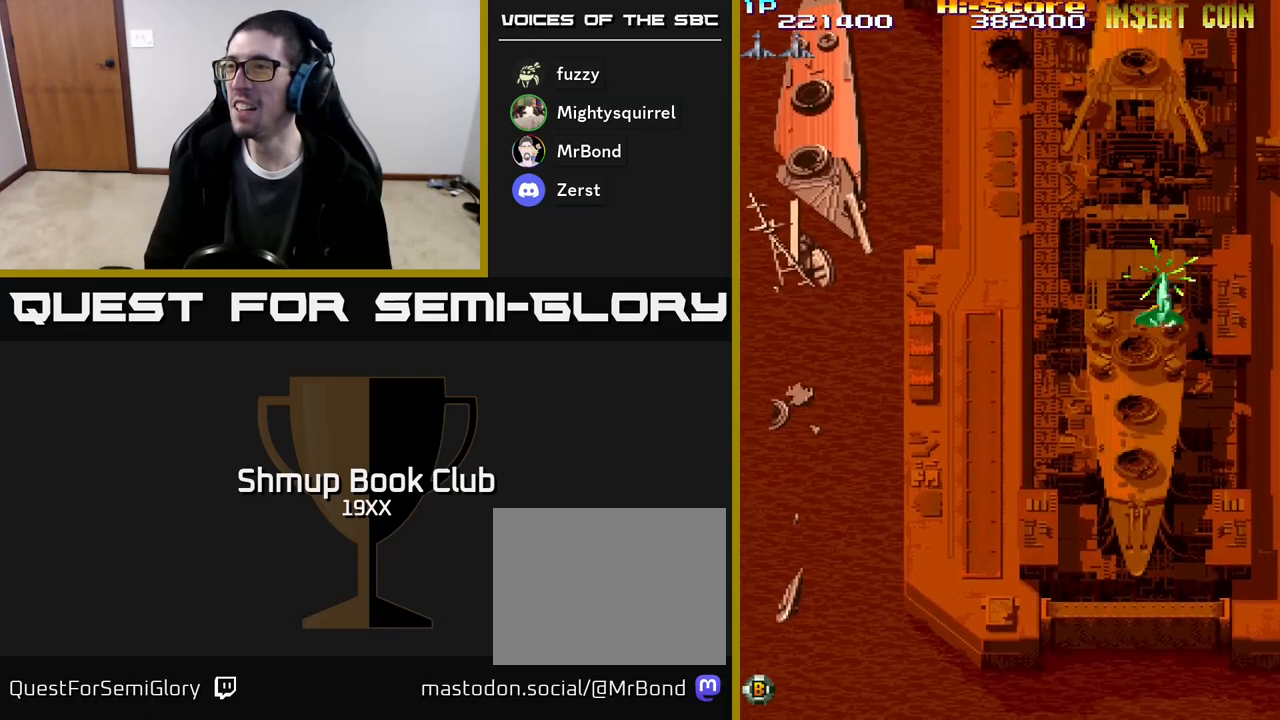
{"buttons": ["R2", "DPAD_UP"]}
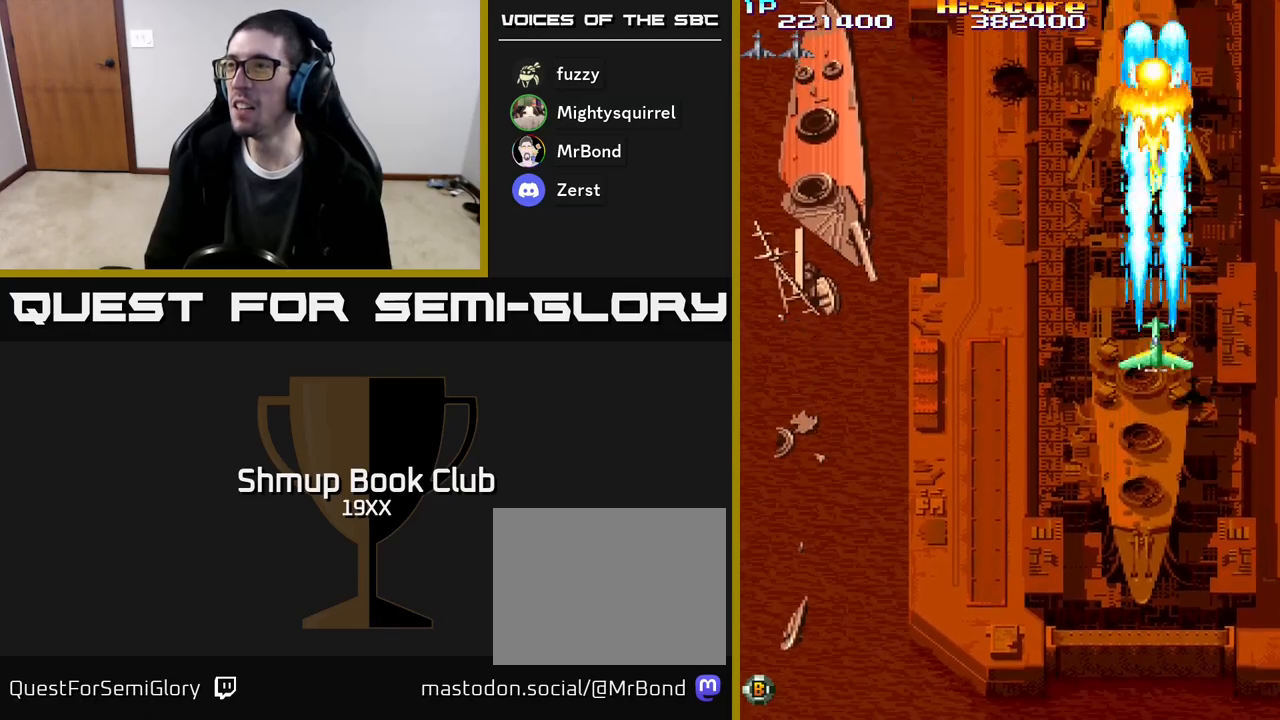
{"buttons": ["R2", "DPAD_RIGHT"], "events": [[100, "DPAD_LEFT", "down"], [200, "DPAD_LEFT", "up"], [217, "DPAD_RIGHT", "down"], [233, "DPAD_RIGHT", "up"], [367, "DPAD_UP", "up"], [500, "DPAD_RIGHT", "down"]]}
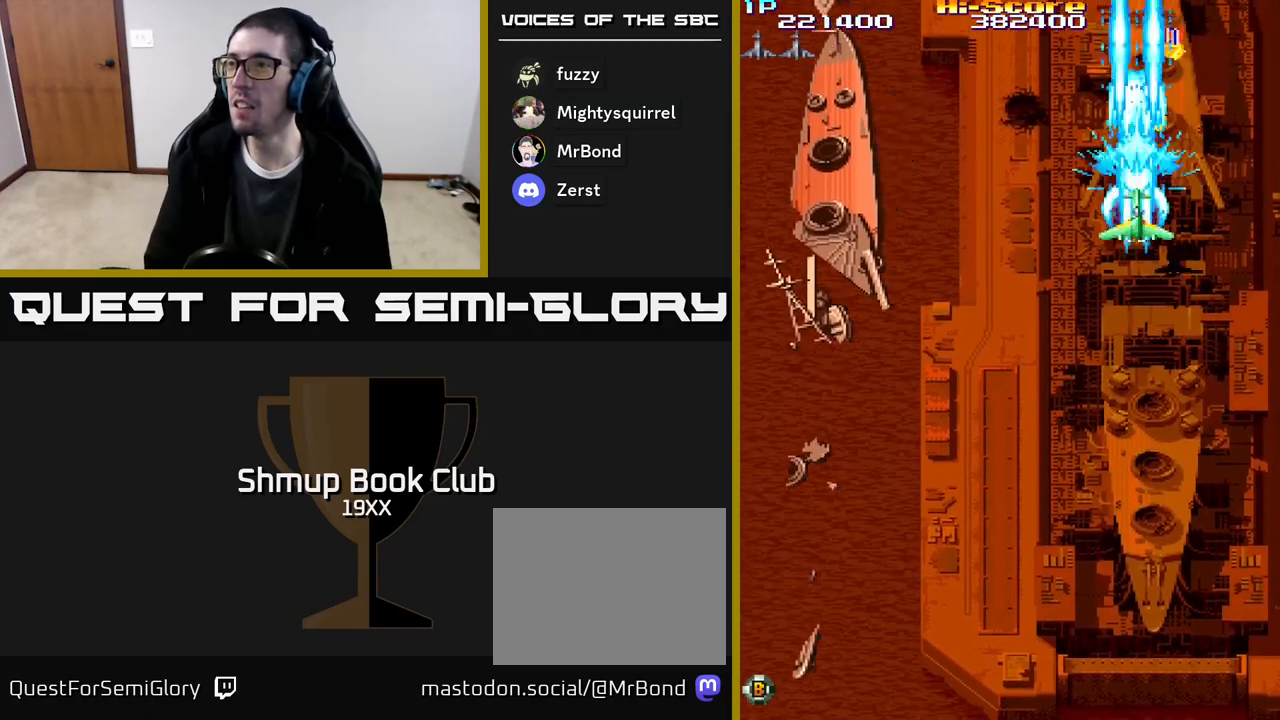
{"buttons": ["R2"], "events": [[67, "DPAD_RIGHT", "up"], [417, "DPAD_DOWN", "down"], [483, "DPAD_DOWN", "up"]]}
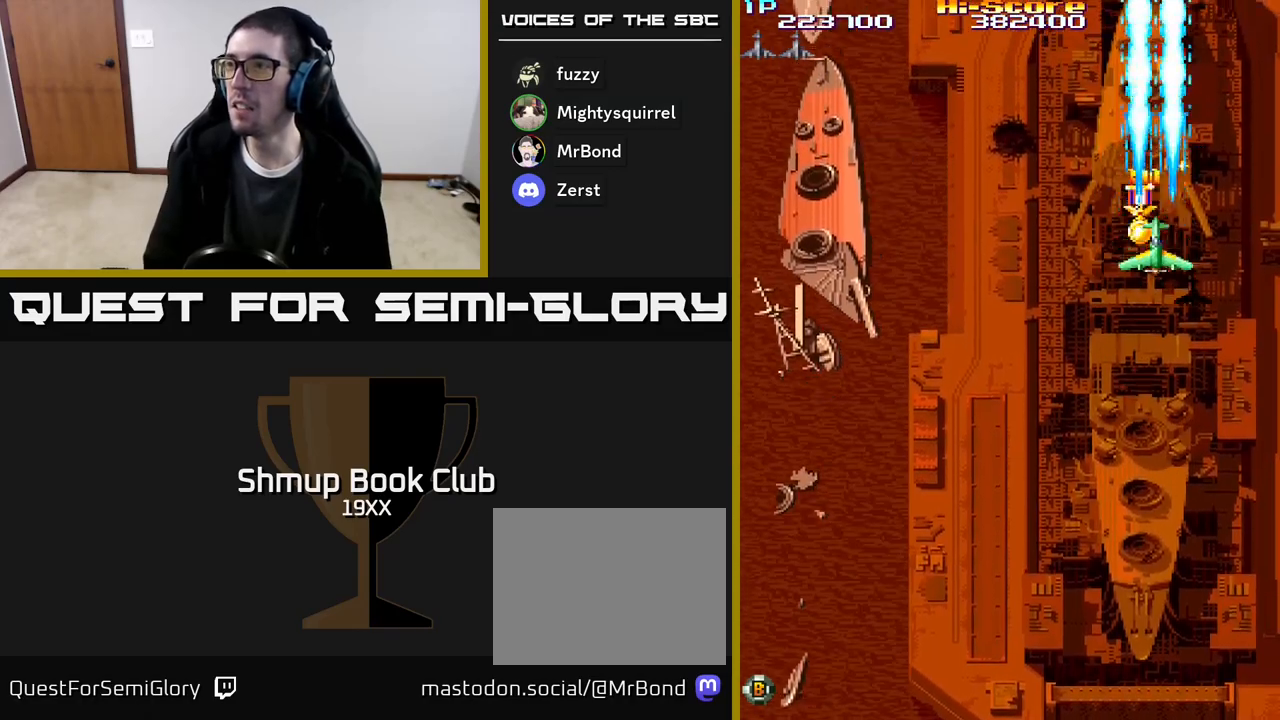
{"buttons": ["R2"], "events": []}
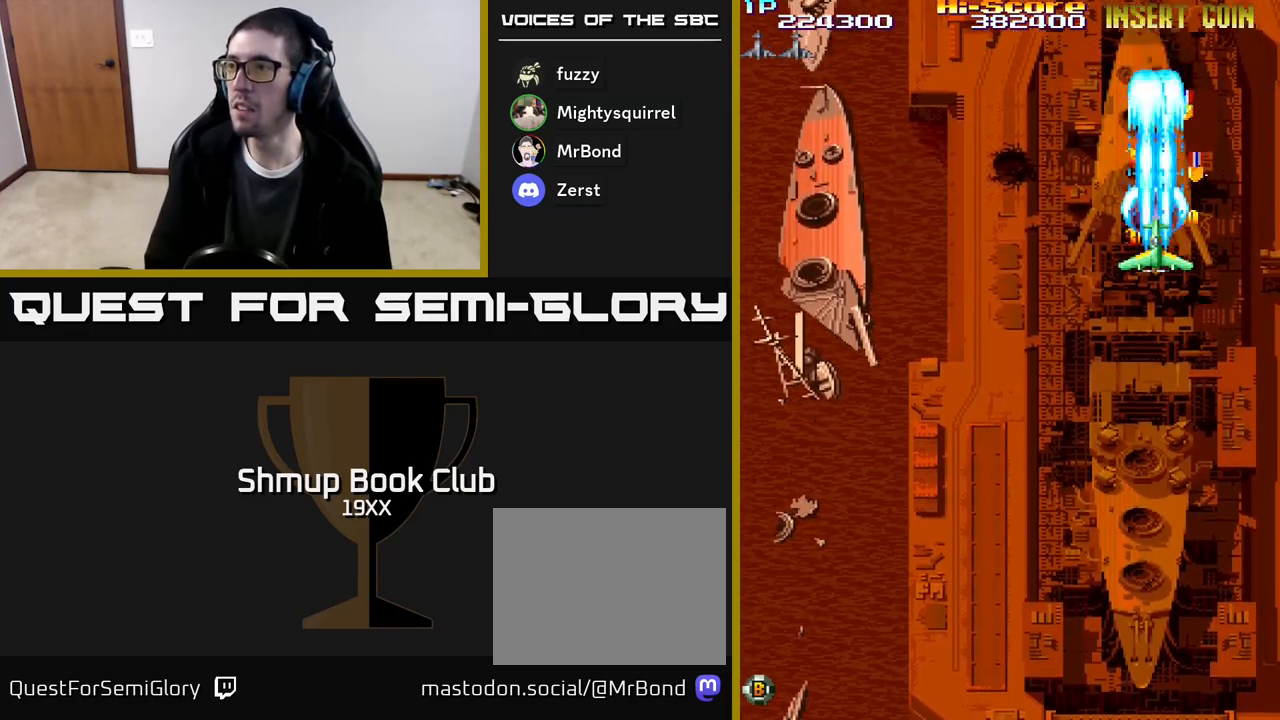
{"buttons": ["R2", "DPAD_DOWN", "DPAD_RIGHT"], "events": [[350, "DPAD_DOWN", "down"], [350, "DPAD_RIGHT", "down"]]}
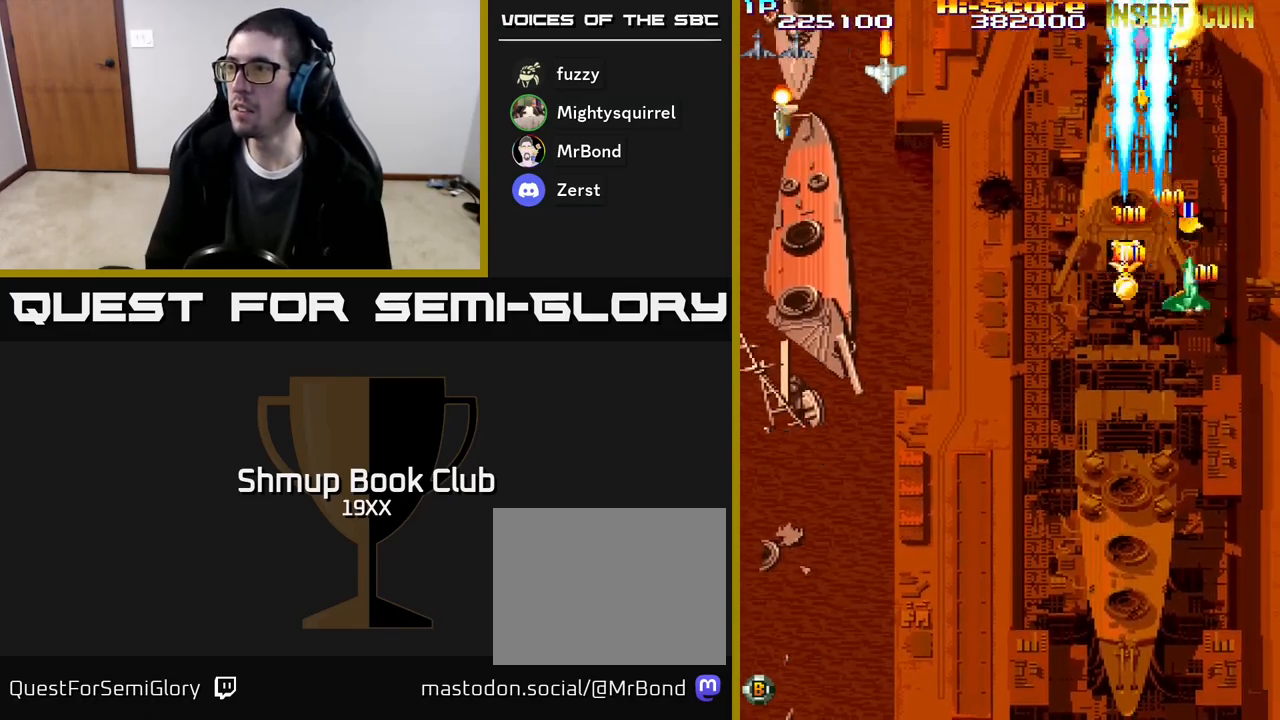
{"buttons": ["R2", "DPAD_DOWN"], "events": [[17, "DPAD_DOWN", "up"], [50, "DPAD_RIGHT", "up"], [83, "DPAD_LEFT", "down"], [217, "DPAD_UP", "down"], [283, "DPAD_UP", "up"], [300, "DPAD_DOWN", "down"], [350, "DPAD_LEFT", "up"], [450, "DPAD_RIGHT", "down"], [500, "DPAD_RIGHT", "up"]]}
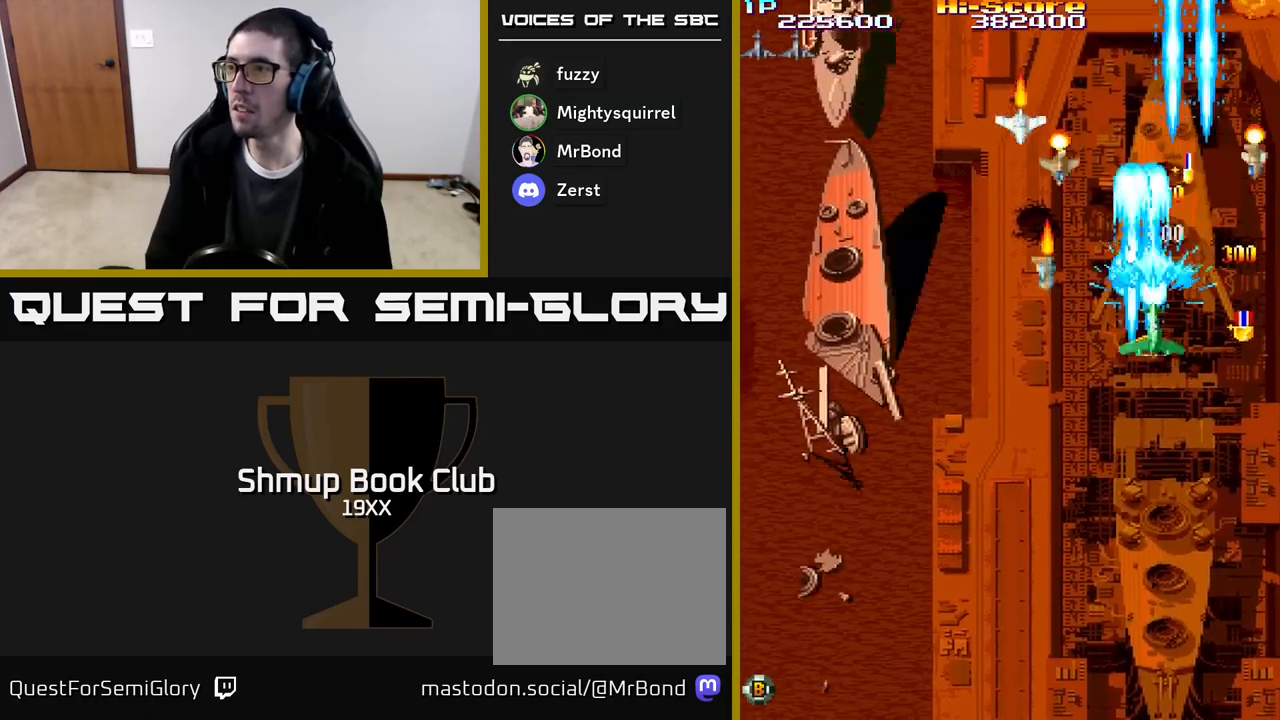
{"buttons": ["R2", "DPAD_RIGHT"], "events": [[267, "DPAD_RIGHT", "down"], [483, "DPAD_DOWN", "up"]]}
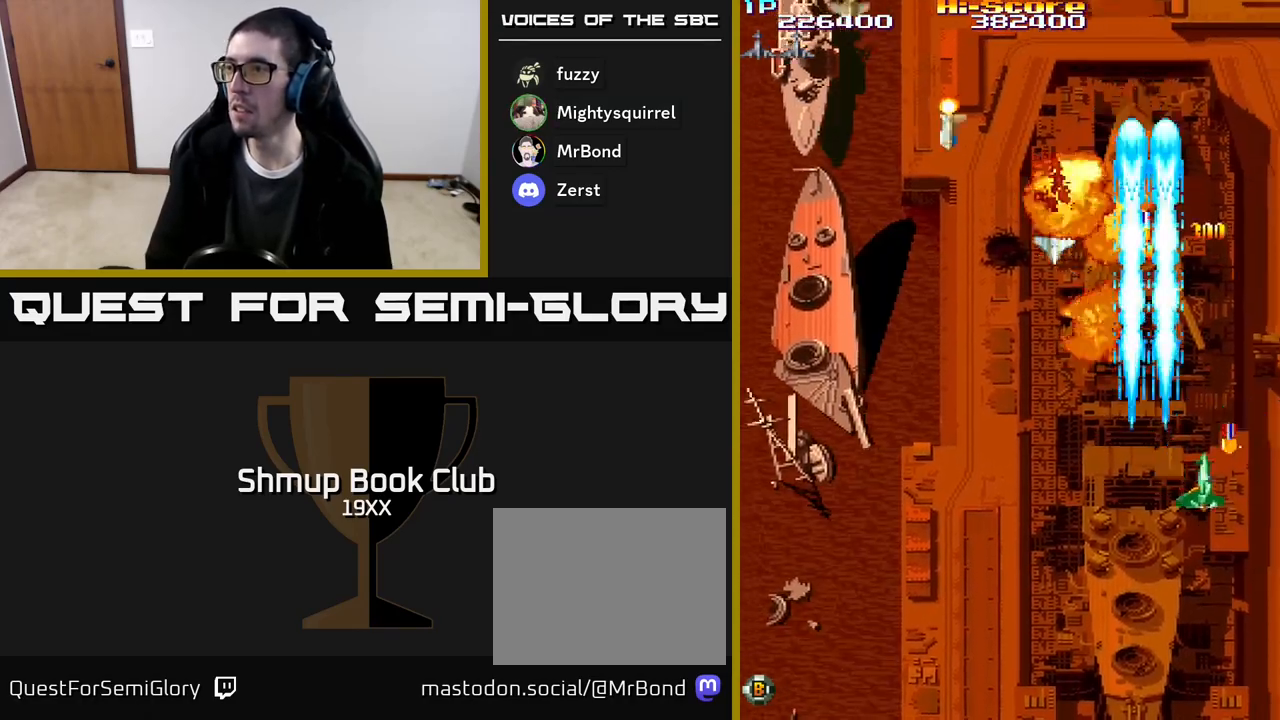
{"buttons": ["R2", "DPAD_DOWN"], "events": [[17, "DPAD_UP", "down"], [33, "DPAD_RIGHT", "up"], [100, "DPAD_LEFT", "down"], [250, "DPAD_UP", "up"], [300, "DPAD_DOWN", "down"], [350, "DPAD_LEFT", "up"]]}
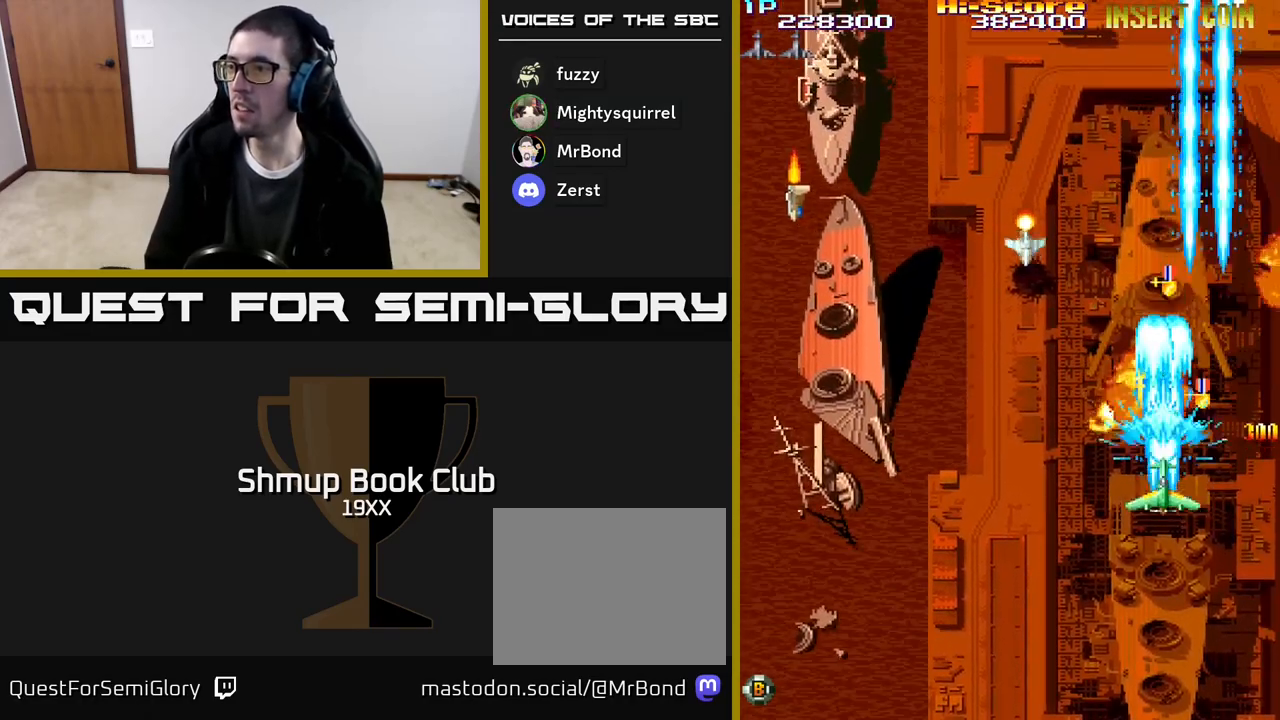
{"buttons": ["R2"], "events": [[400, "DPAD_DOWN", "up"]]}
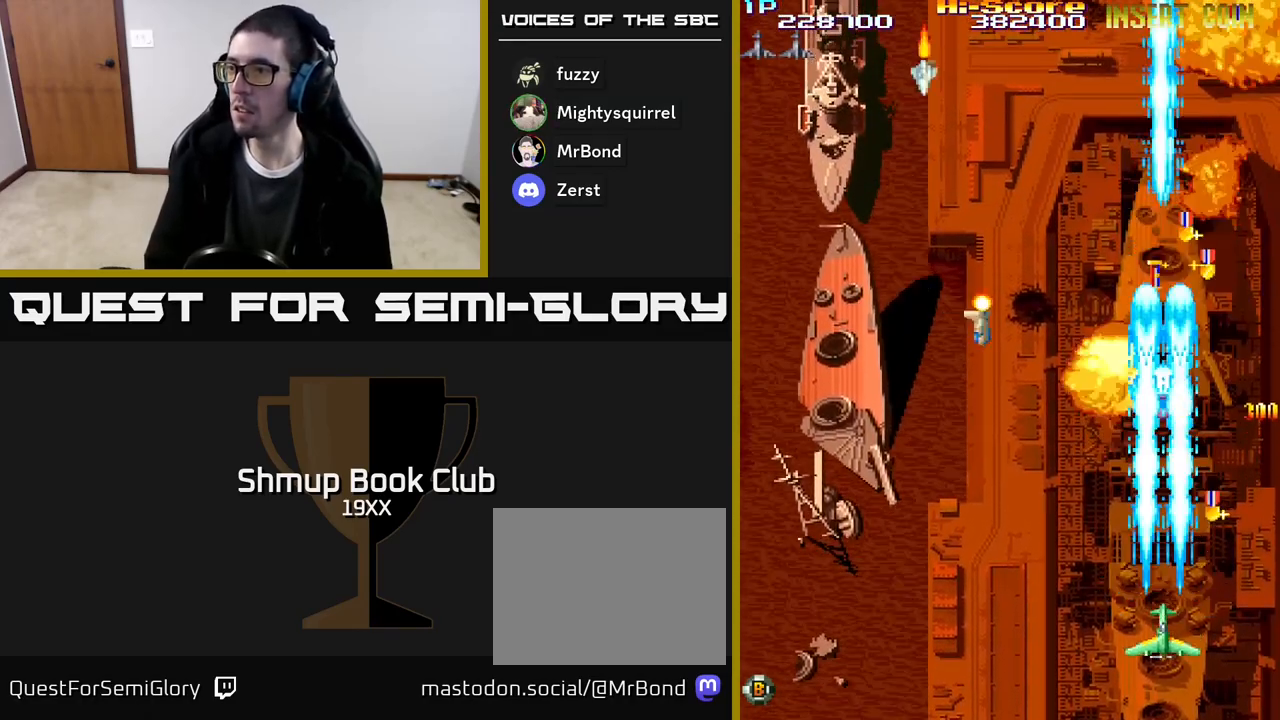
{"buttons": ["R2", "DPAD_LEFT"], "events": [[250, "DPAD_UP", "down"], [300, "DPAD_RIGHT", "down"], [383, "DPAD_RIGHT", "up"], [467, "DPAD_LEFT", "down"], [500, "DPAD_UP", "up"]]}
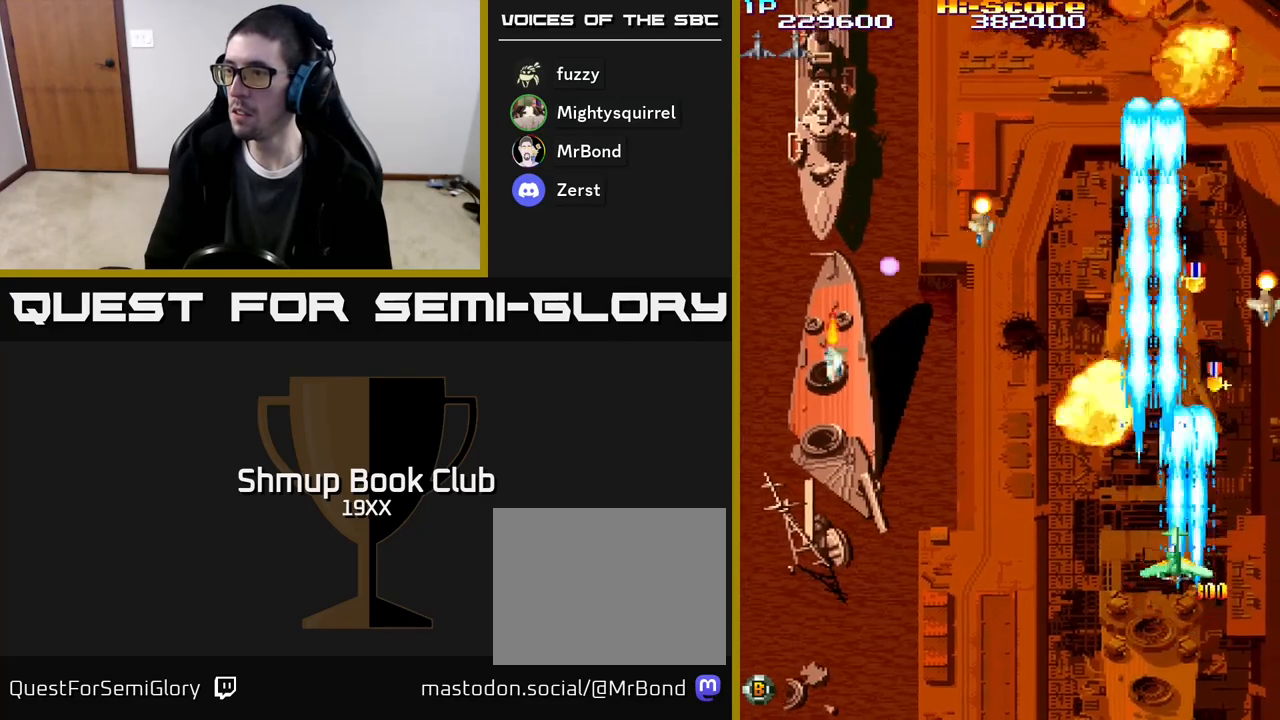
{"buttons": ["R2", "DPAD_DOWN", "DPAD_RIGHT"], "events": [[83, "DPAD_LEFT", "up"], [100, "DPAD_DOWN", "down"], [100, "DPAD_RIGHT", "down"], [167, "DPAD_DOWN", "up"], [167, "DPAD_RIGHT", "up"], [217, "DPAD_LEFT", "down"], [300, "DPAD_LEFT", "up"], [433, "DPAD_DOWN", "down"], [483, "DPAD_RIGHT", "down"]]}
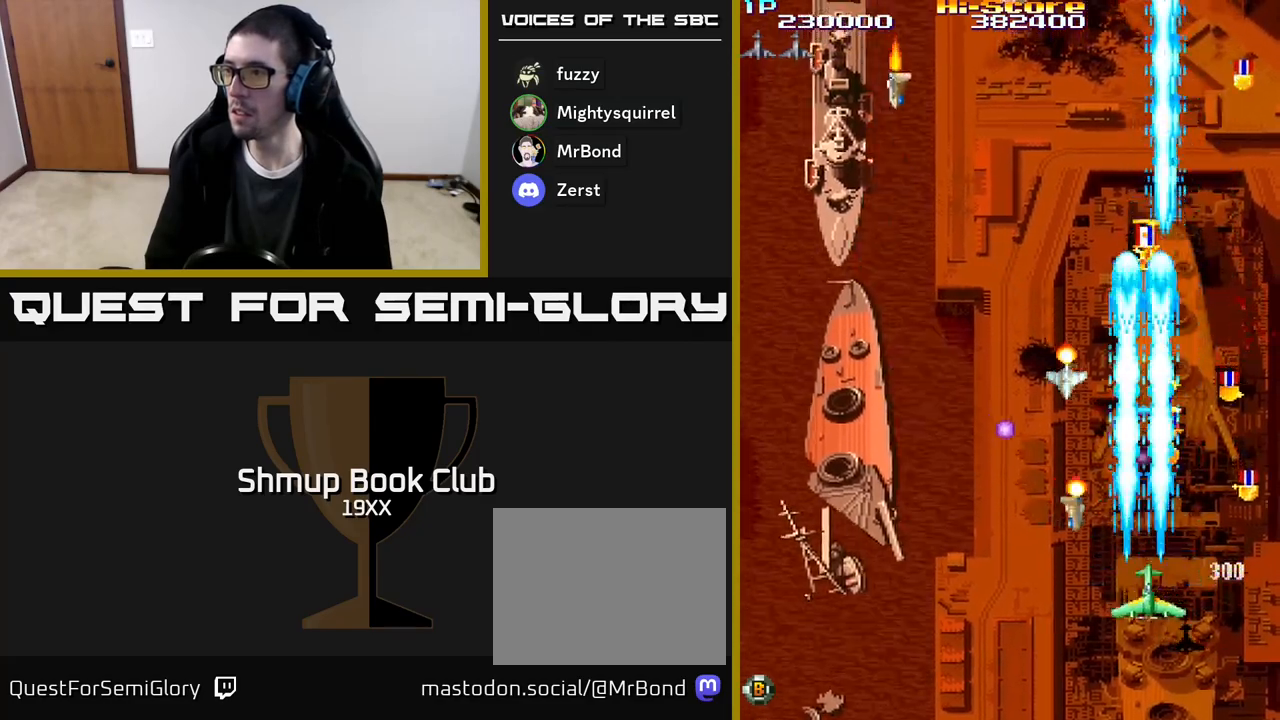
{"buttons": ["R2"], "events": [[17, "DPAD_RIGHT", "up"], [117, "DPAD_DOWN", "up"], [283, "DPAD_RIGHT", "down"], [433, "DPAD_RIGHT", "up"]]}
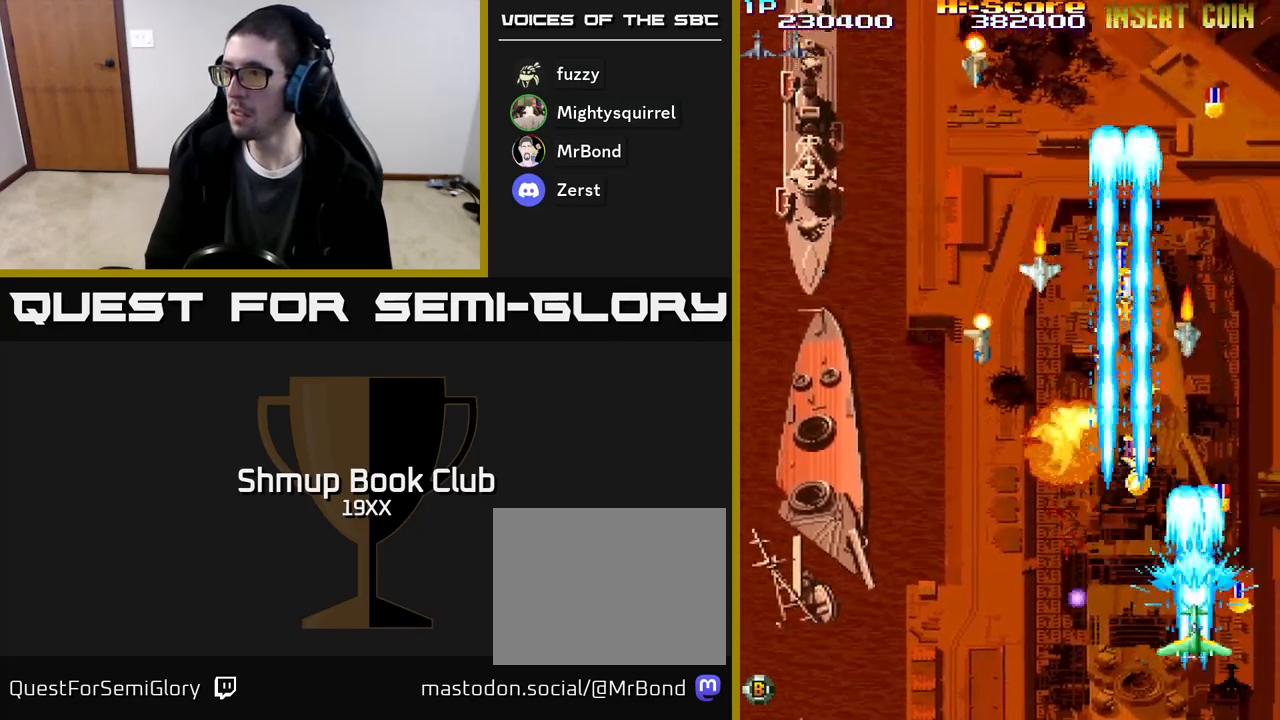
{"buttons": ["R2", "DPAD_DOWN", "DPAD_LEFT"], "events": [[17, "DPAD_RIGHT", "down"], [133, "DPAD_UP", "down"], [167, "DPAD_RIGHT", "up"], [217, "DPAD_LEFT", "down"], [250, "DPAD_UP", "up"], [417, "DPAD_DOWN", "down"]]}
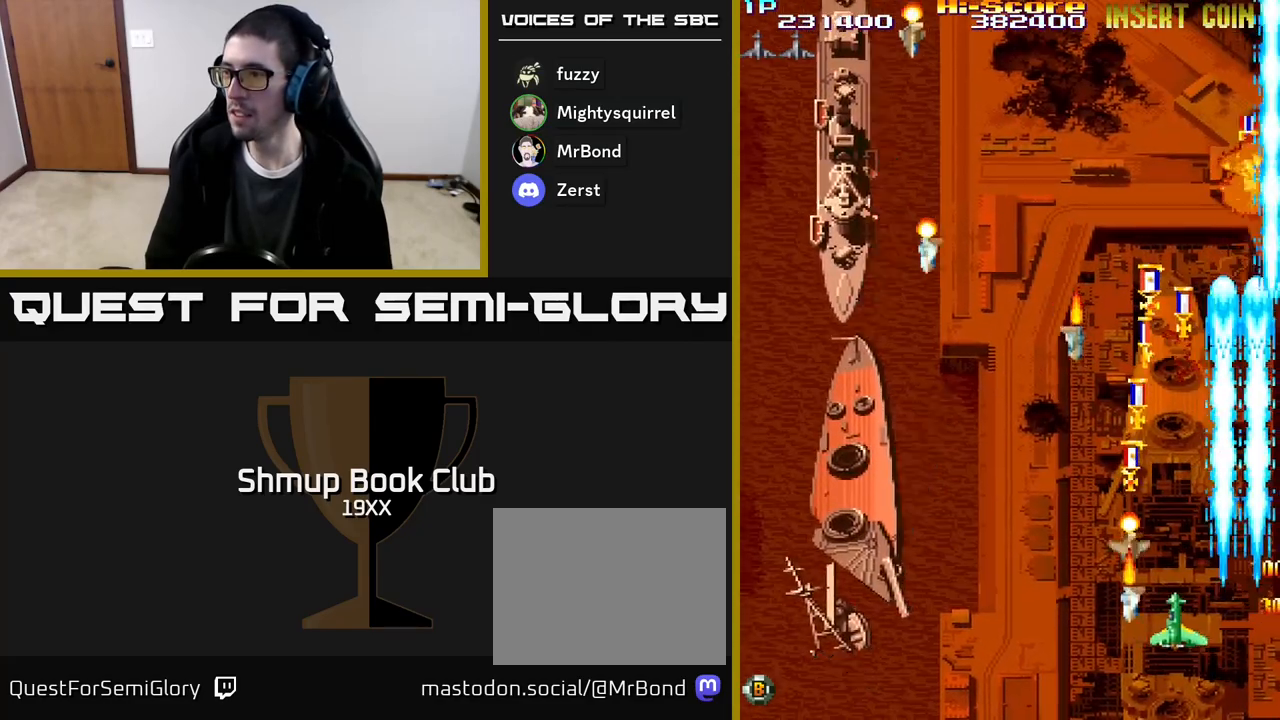
{"buttons": ["R2"], "events": [[133, "DPAD_LEFT", "up"], [183, "DPAD_RIGHT", "down"], [233, "DPAD_RIGHT", "up"], [300, "DPAD_DOWN", "up"], [300, "DPAD_LEFT", "down"], [467, "DPAD_LEFT", "up"]]}
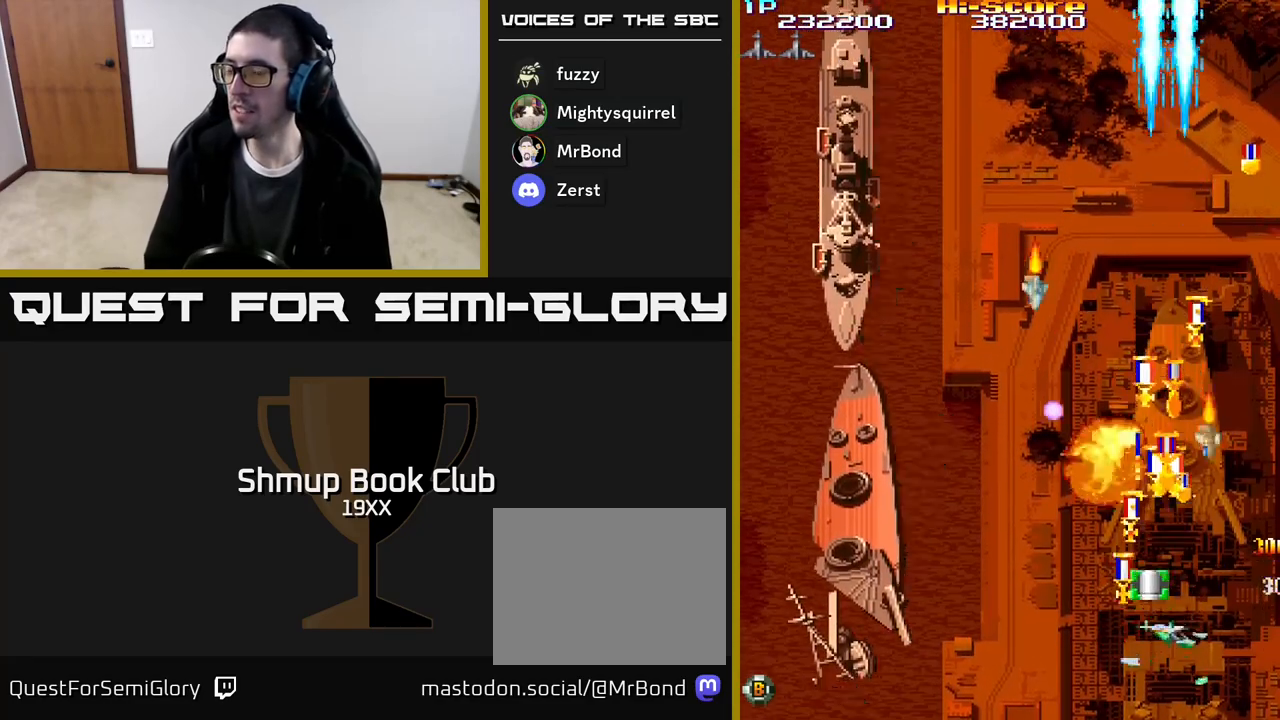
{"buttons": ["R2", "DPAD_DOWN", "DPAD_RIGHT"], "events": [[150, "DPAD_RIGHT", "down"], [183, "DPAD_DOWN", "down"]]}
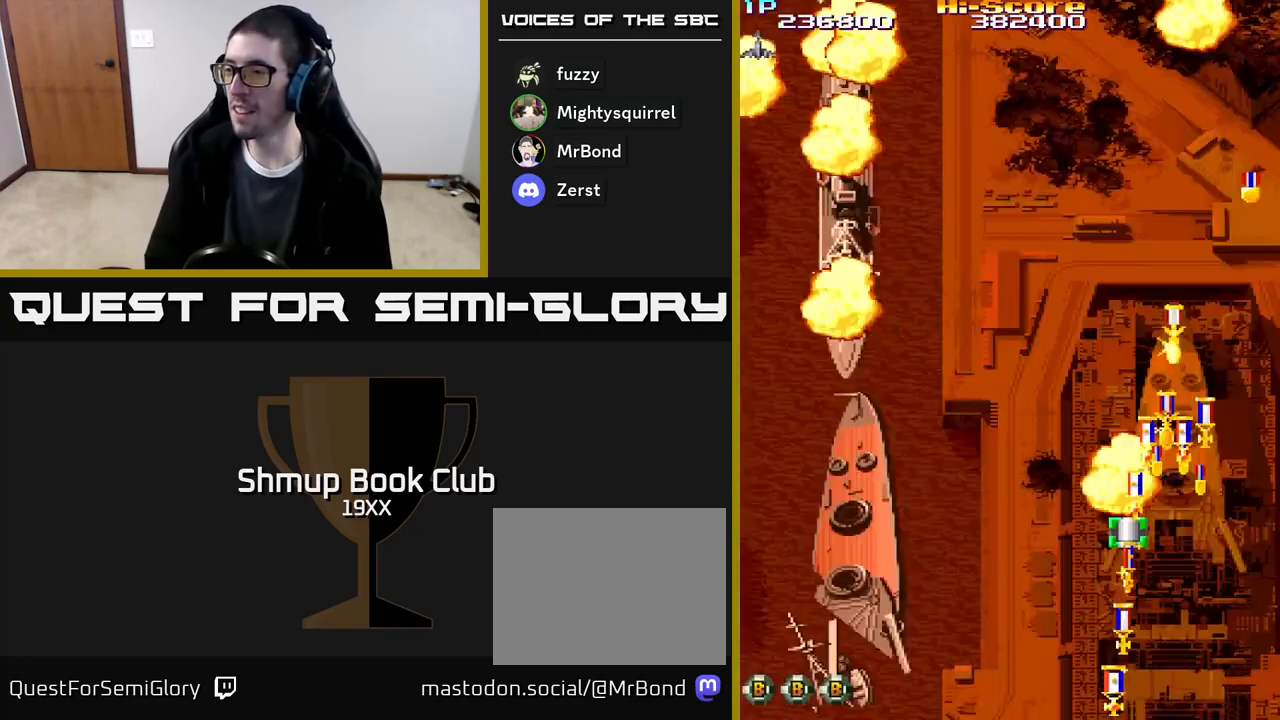
{"buttons": ["R2", "DPAD_DOWN", "DPAD_RIGHT"], "events": [[217, "DPAD_RIGHT", "up"], [383, "DPAD_RIGHT", "down"]]}
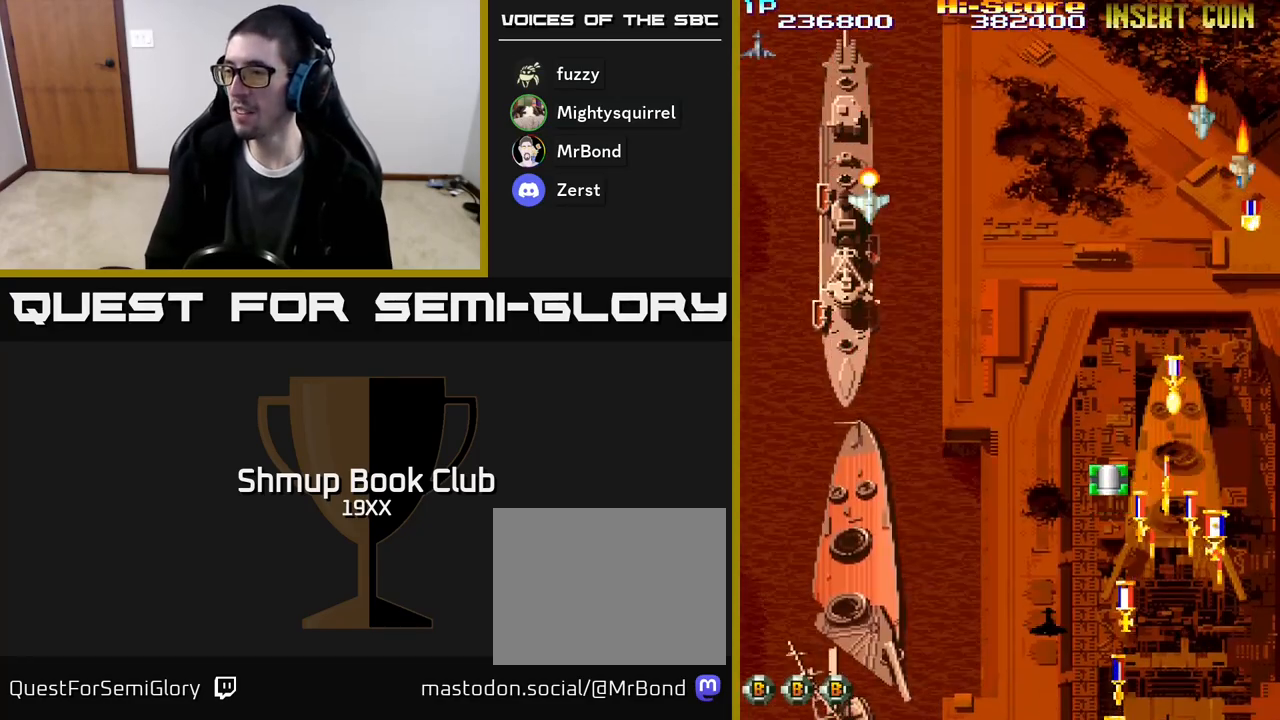
{"buttons": ["R2", "DPAD_DOWN", "DPAD_RIGHT"], "events": []}
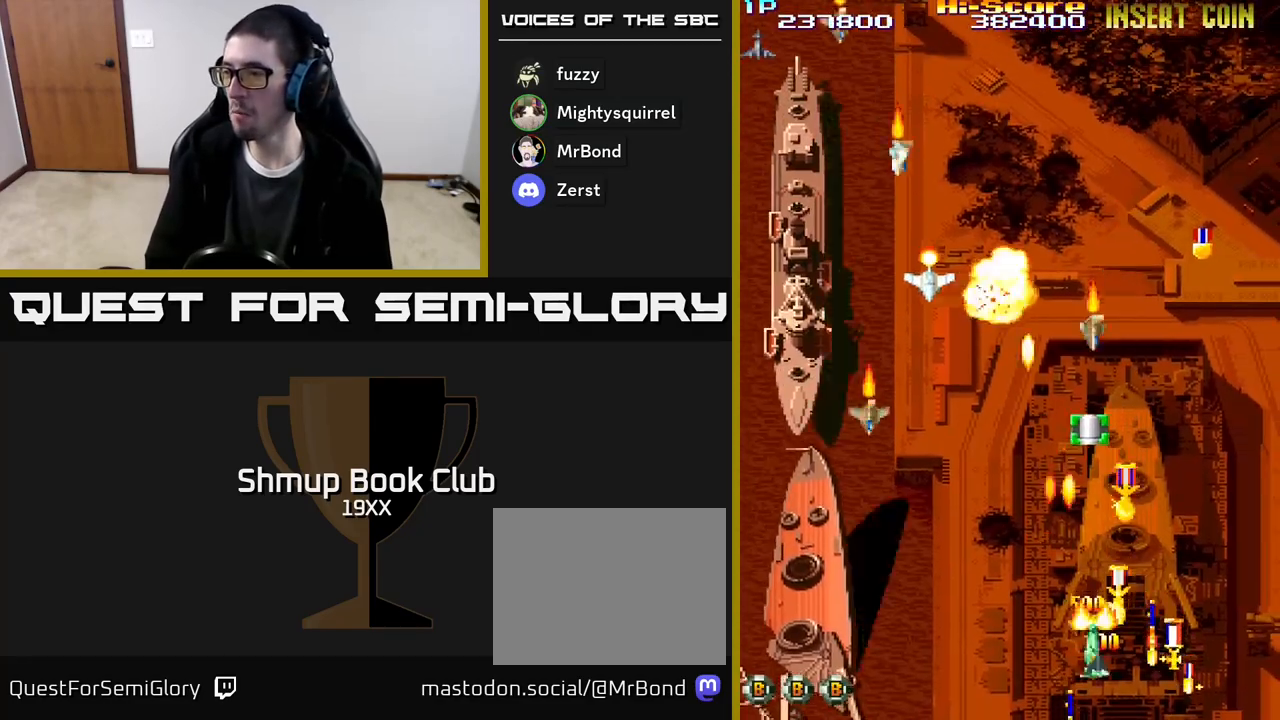
{"buttons": ["R2", "DPAD_UP"], "events": [[200, "DPAD_RIGHT", "up"], [250, "DPAD_LEFT", "down"], [300, "DPAD_DOWN", "up"], [350, "DPAD_UP", "down"], [400, "DPAD_LEFT", "up"], [433, "DPAD_RIGHT", "down"], [500, "DPAD_RIGHT", "up"]]}
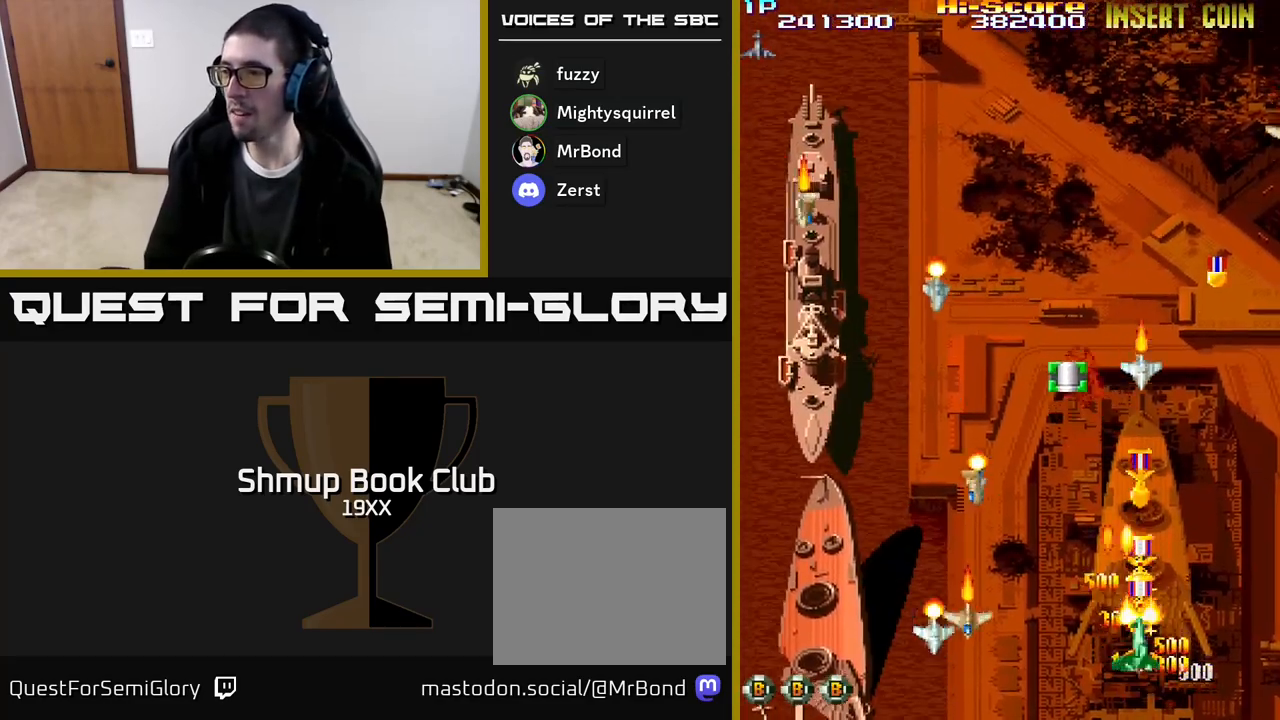
{"buttons": ["R2", "DPAD_UP"], "events": [[50, "DPAD_RIGHT", "down"], [100, "DPAD_RIGHT", "up"], [150, "DPAD_LEFT", "down"], [250, "DPAD_LEFT", "up"], [250, "DPAD_UP", "up"], [283, "DPAD_RIGHT", "down"], [317, "DPAD_UP", "down"], [350, "DPAD_RIGHT", "up"]]}
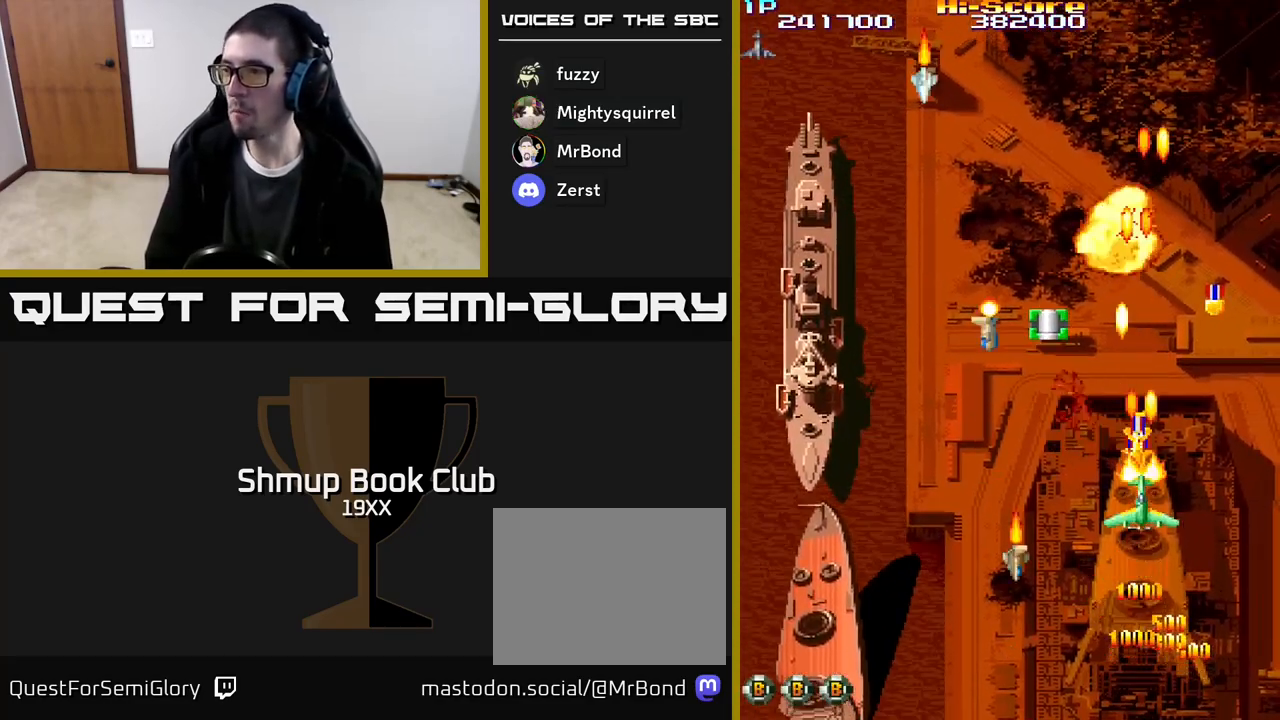
{"buttons": ["R2", "DPAD_UP"], "events": [[50, "DPAD_LEFT", "down"], [67, "DPAD_LEFT", "up"], [250, "DPAD_LEFT", "down"], [467, "DPAD_LEFT", "up"]]}
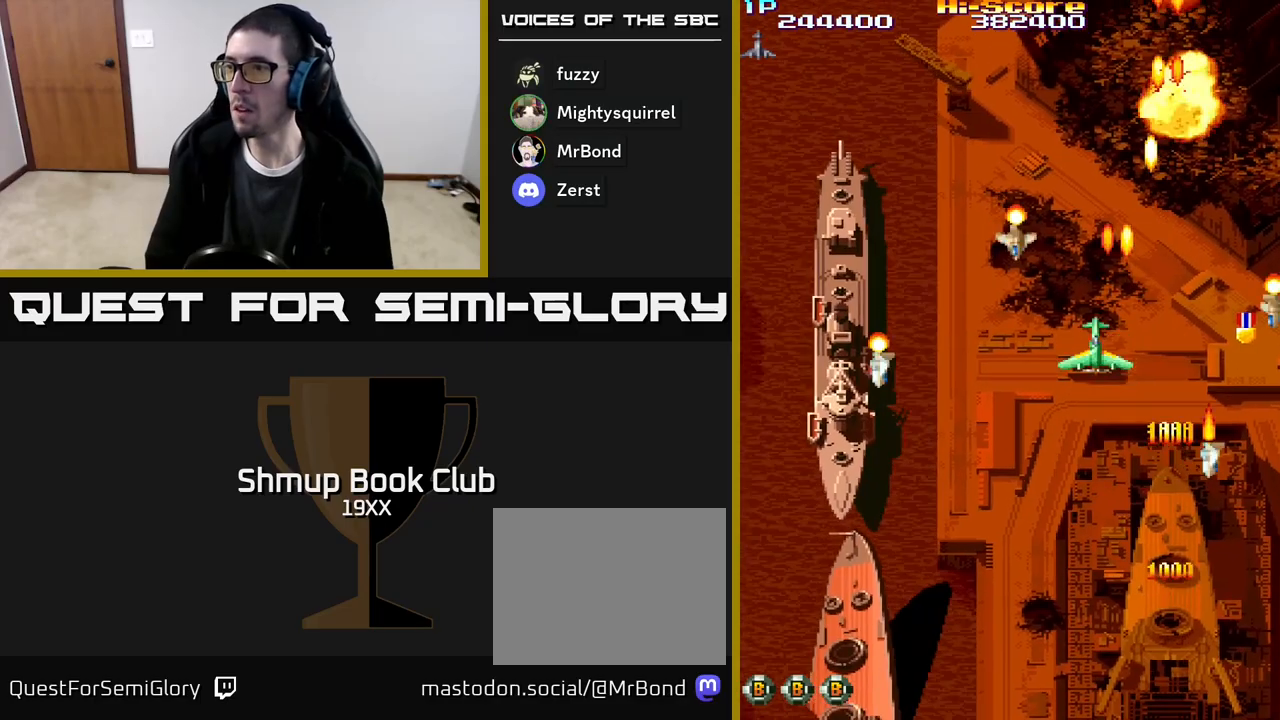
{"buttons": ["R2", "DPAD_DOWN"], "events": [[17, "DPAD_RIGHT", "down"], [50, "DPAD_UP", "up"], [100, "DPAD_DOWN", "down"], [217, "DPAD_DOWN", "up"], [450, "DPAD_DOWN", "down"], [467, "DPAD_RIGHT", "up"]]}
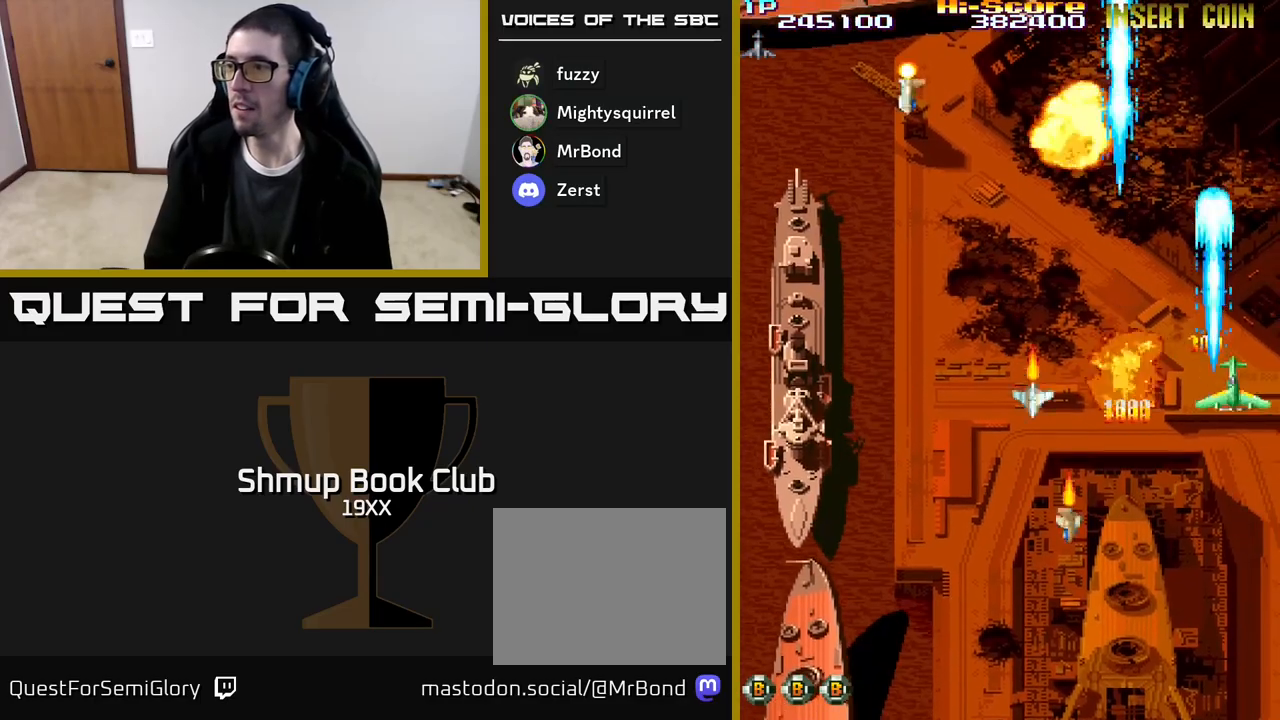
{"buttons": ["R2", "DPAD_DOWN", "DPAD_LEFT"], "events": [[17, "DPAD_LEFT", "down"], [33, "DPAD_DOWN", "up"], [83, "DPAD_UP", "down"], [183, "DPAD_UP", "up"], [283, "DPAD_DOWN", "down"]]}
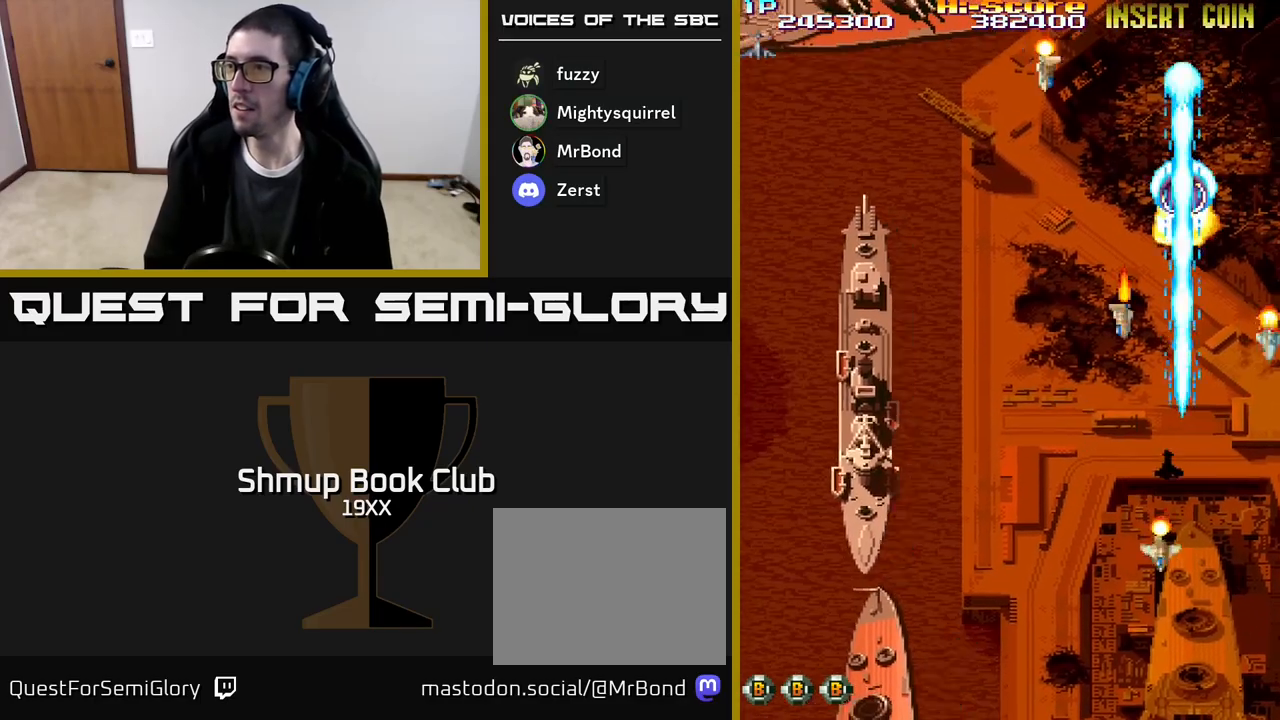
{"buttons": ["A", "R2", "DPAD_DOWN", "DPAD_LEFT"], "events": [[367, "A", "down"]]}
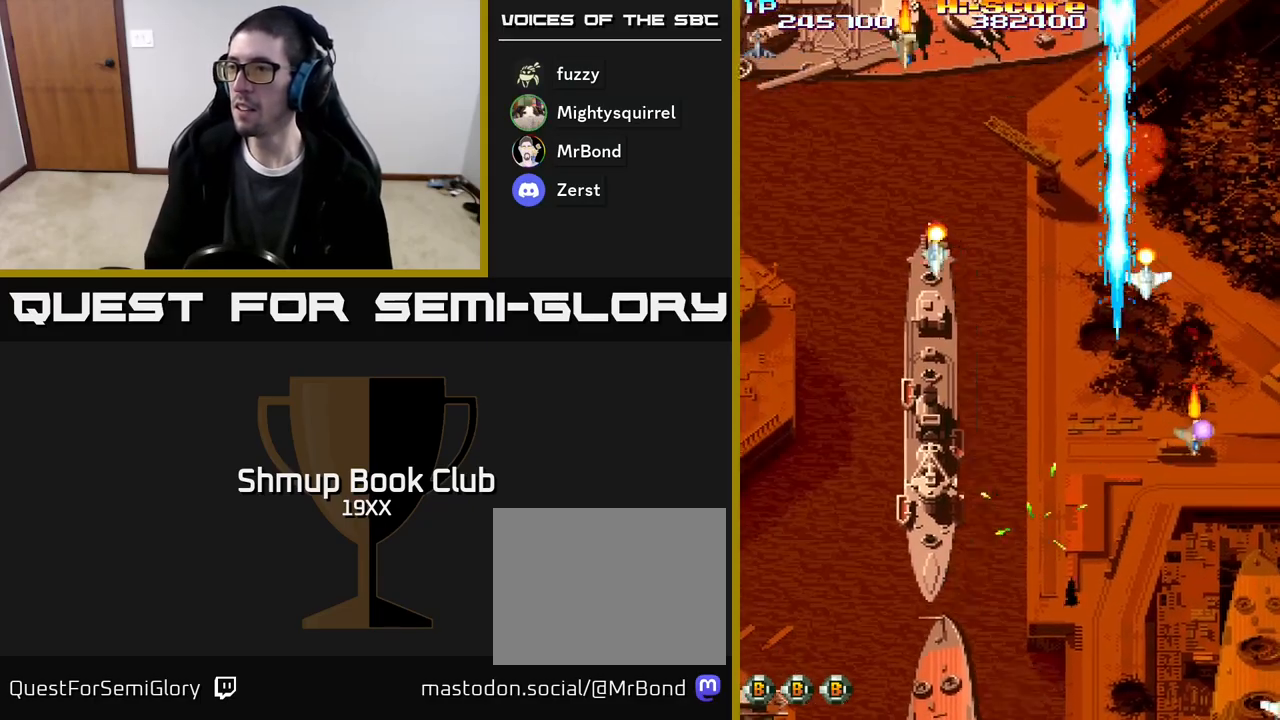
{"buttons": ["A", "R2"], "events": [[250, "DPAD_LEFT", "up"], [400, "DPAD_DOWN", "up"]]}
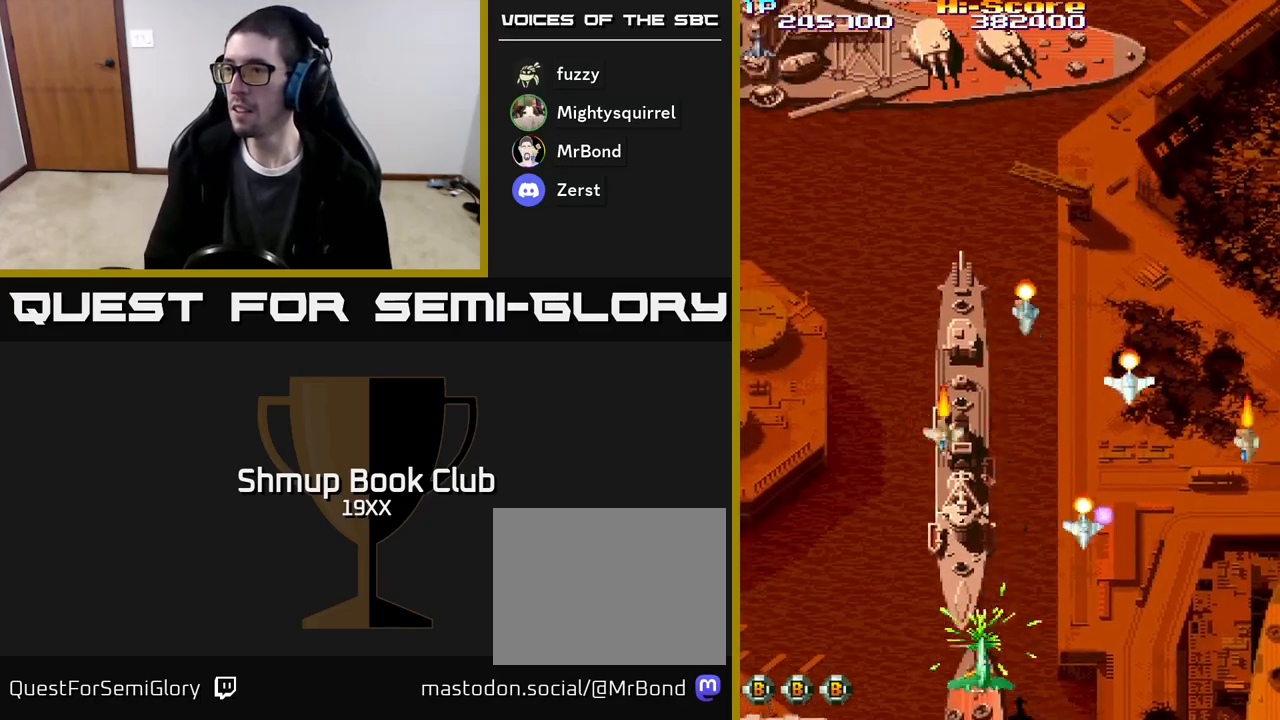
{"buttons": ["R2"], "events": [[167, "DPAD_DOWN", "down"], [267, "DPAD_DOWN", "up"], [283, "A", "up"]]}
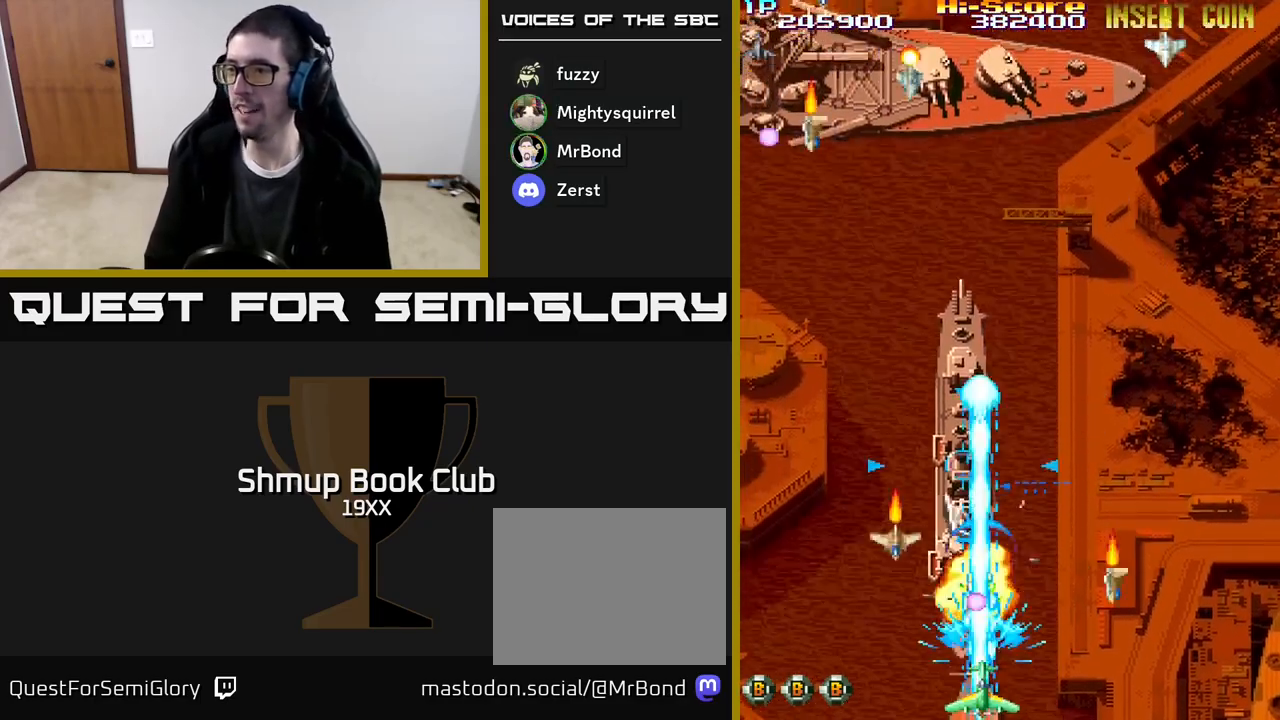
{"buttons": ["R2", "DPAD_LEFT"], "events": [[67, "DPAD_LEFT", "down"], [167, "DPAD_DOWN", "down"], [183, "DPAD_LEFT", "up"], [183, "DPAD_RIGHT", "down"], [450, "DPAD_DOWN", "up"], [450, "DPAD_RIGHT", "up"], [483, "DPAD_LEFT", "down"]]}
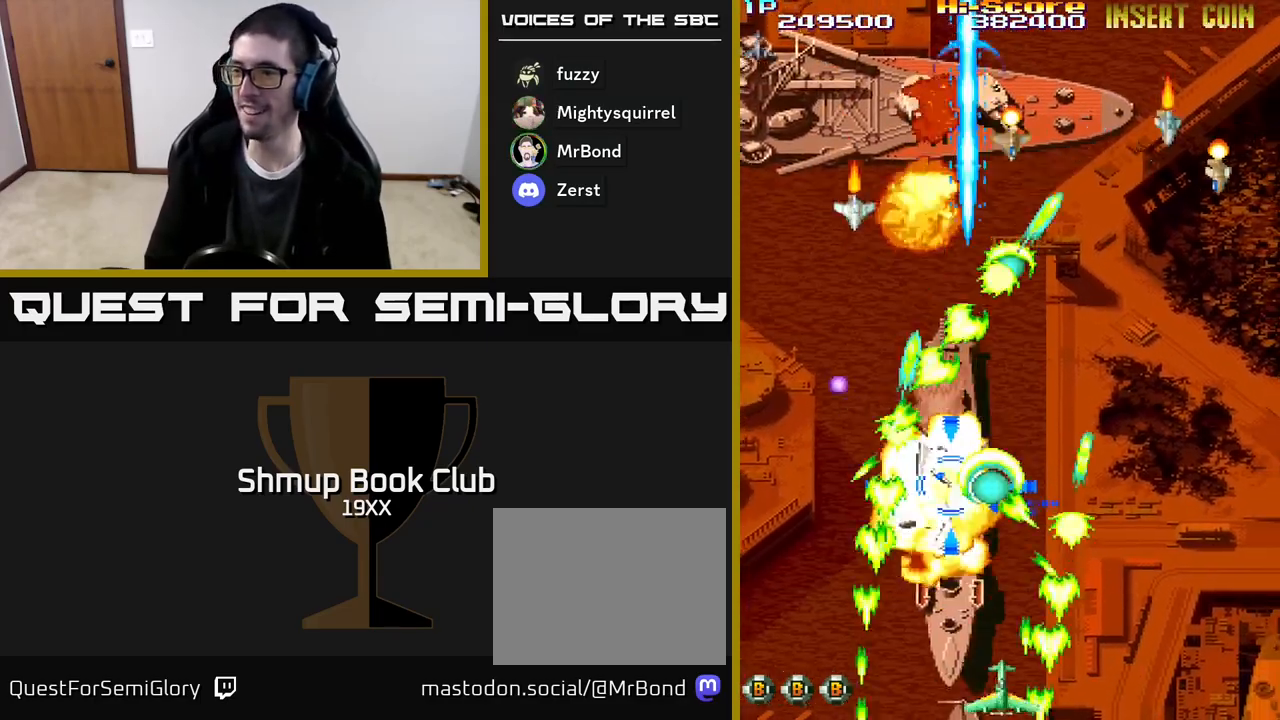
{"buttons": ["R2", "DPAD_UP", "DPAD_RIGHT"], "events": [[50, "DPAD_UP", "down"], [100, "DPAD_LEFT", "up"], [183, "DPAD_UP", "up"], [417, "DPAD_RIGHT", "down"], [500, "DPAD_UP", "down"]]}
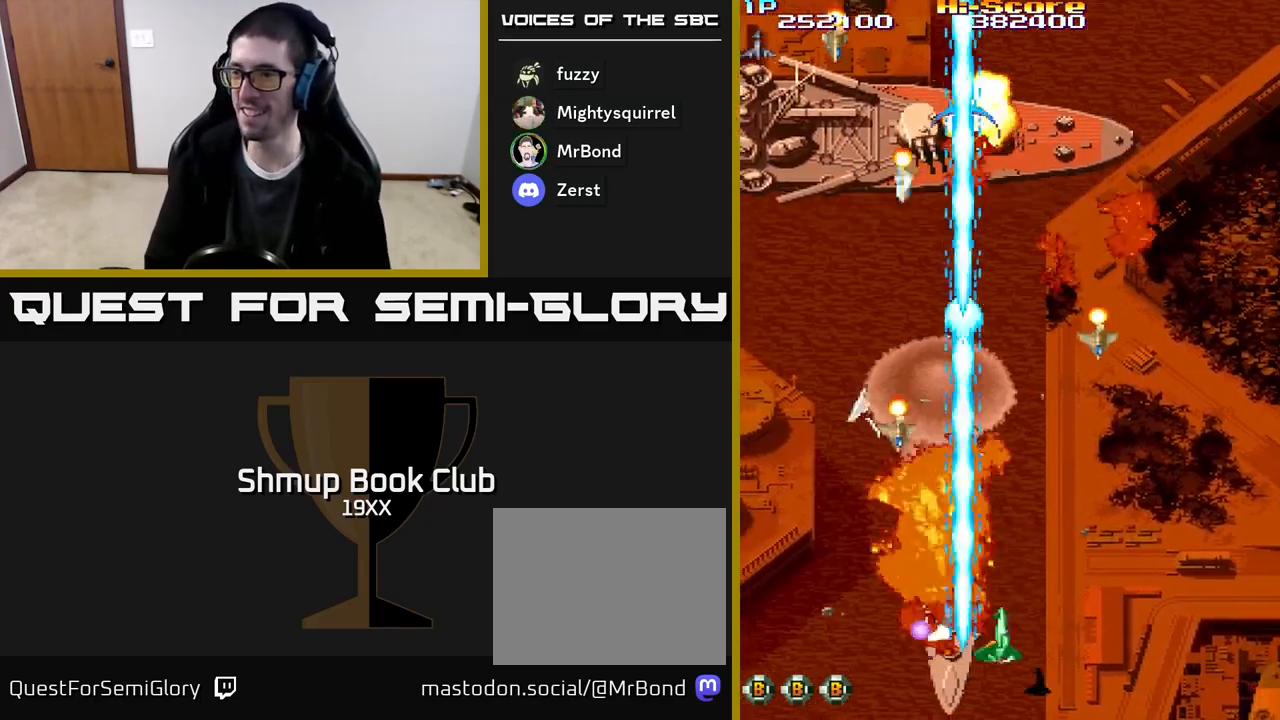
{"buttons": ["R2", "DPAD_LEFT"], "events": [[33, "DPAD_RIGHT", "up"], [117, "DPAD_LEFT", "down"], [150, "DPAD_UP", "up"], [217, "DPAD_DOWN", "down"], [483, "DPAD_DOWN", "up"]]}
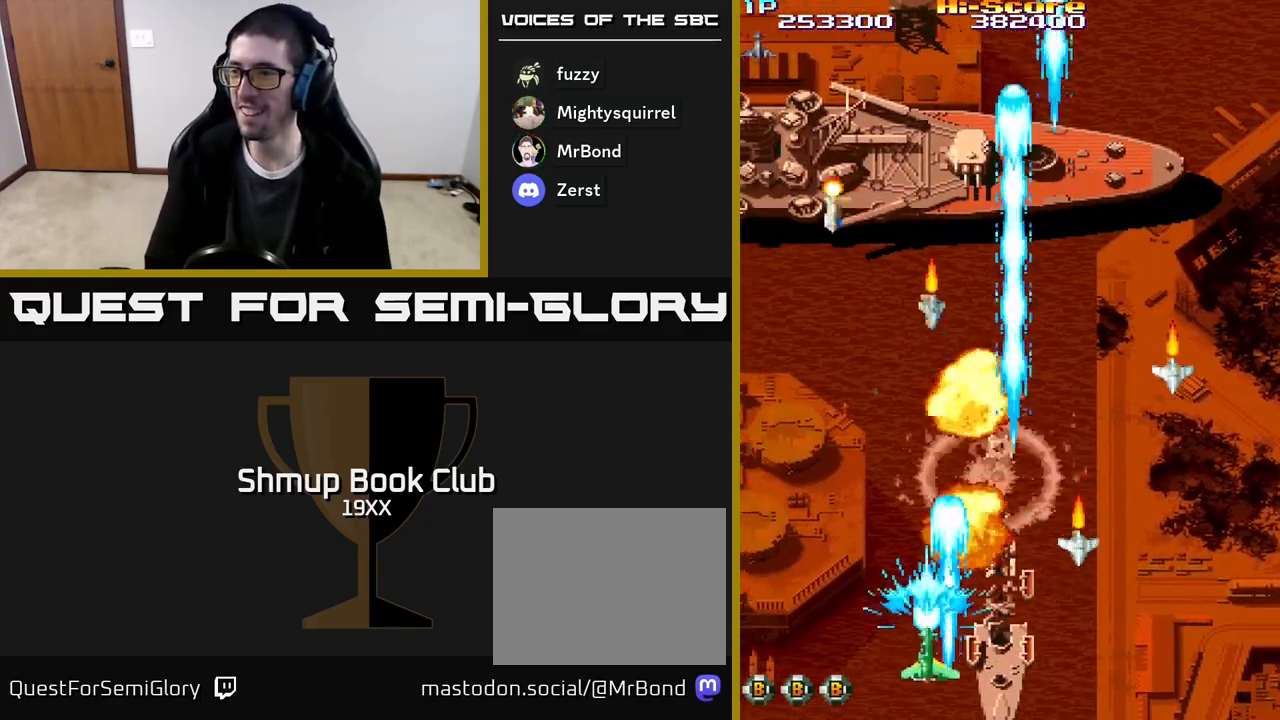
{"buttons": ["R2", "DPAD_UP"], "events": [[433, "DPAD_UP", "down"], [467, "DPAD_LEFT", "up"]]}
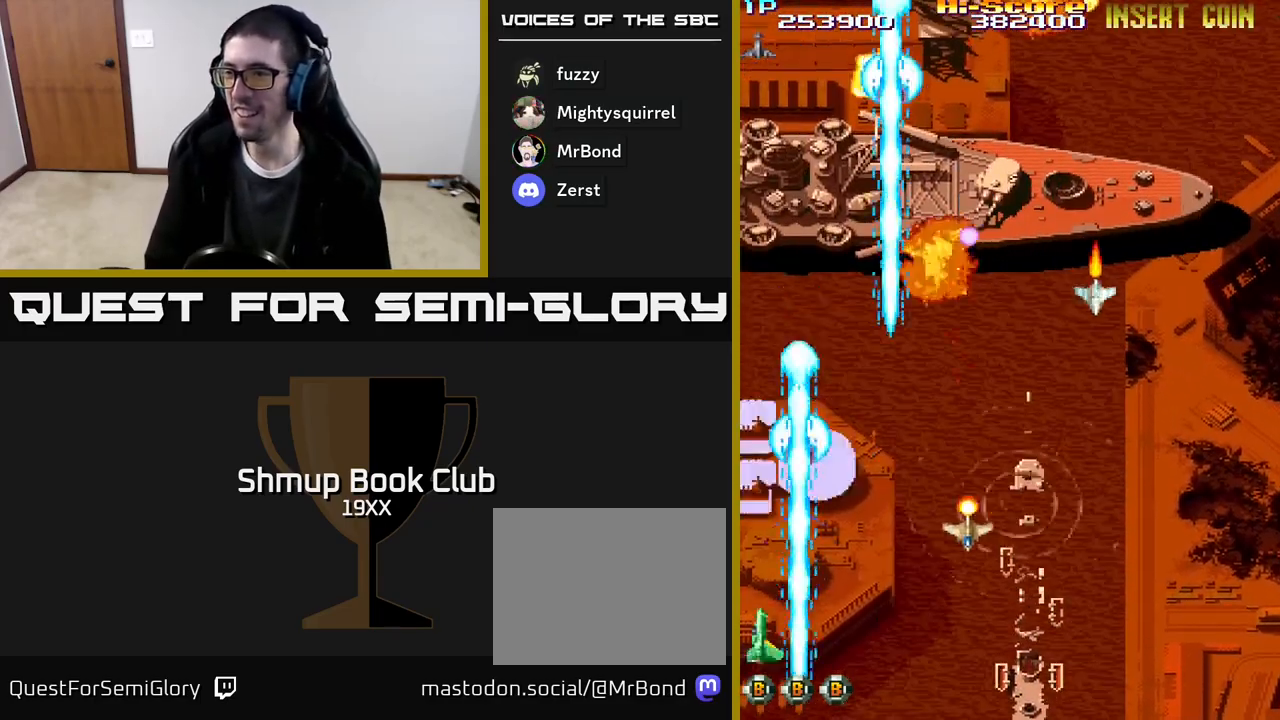
{"buttons": ["R2", "DPAD_DOWN"], "events": [[67, "DPAD_RIGHT", "down"], [133, "DPAD_RIGHT", "up"], [250, "DPAD_LEFT", "down"], [350, "DPAD_LEFT", "up"], [383, "DPAD_UP", "up"], [400, "DPAD_RIGHT", "down"], [417, "DPAD_DOWN", "down"], [433, "DPAD_RIGHT", "up"]]}